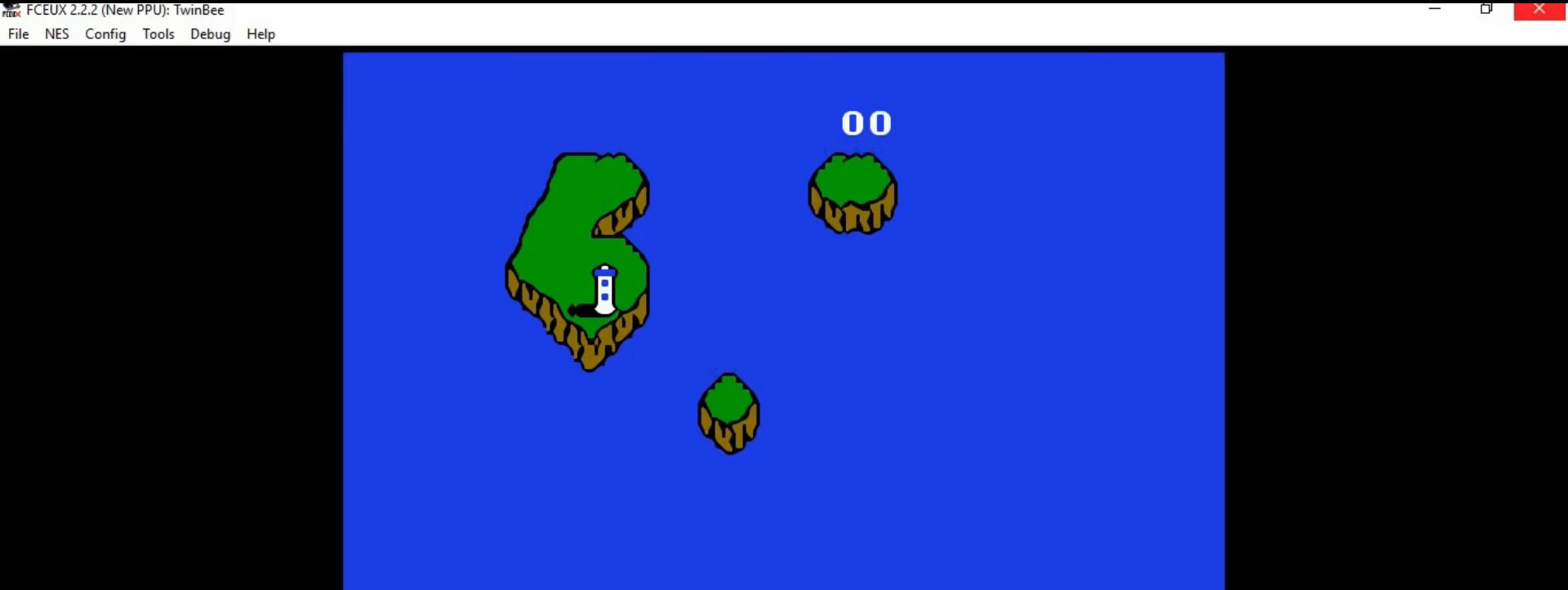
Gameplay with a controller (Nintendo layout); each line is a JSON object with the inputs held at the frame after it (dt_ms = milliseconds from this image to that frame). "events" lists button and stick changes between this image and that frame as [ms after this image, input, new state], when the widget could be followed in between. Not read: A B L3 R3.
{"dt_ms": 500, "buttons": [], "events": []}
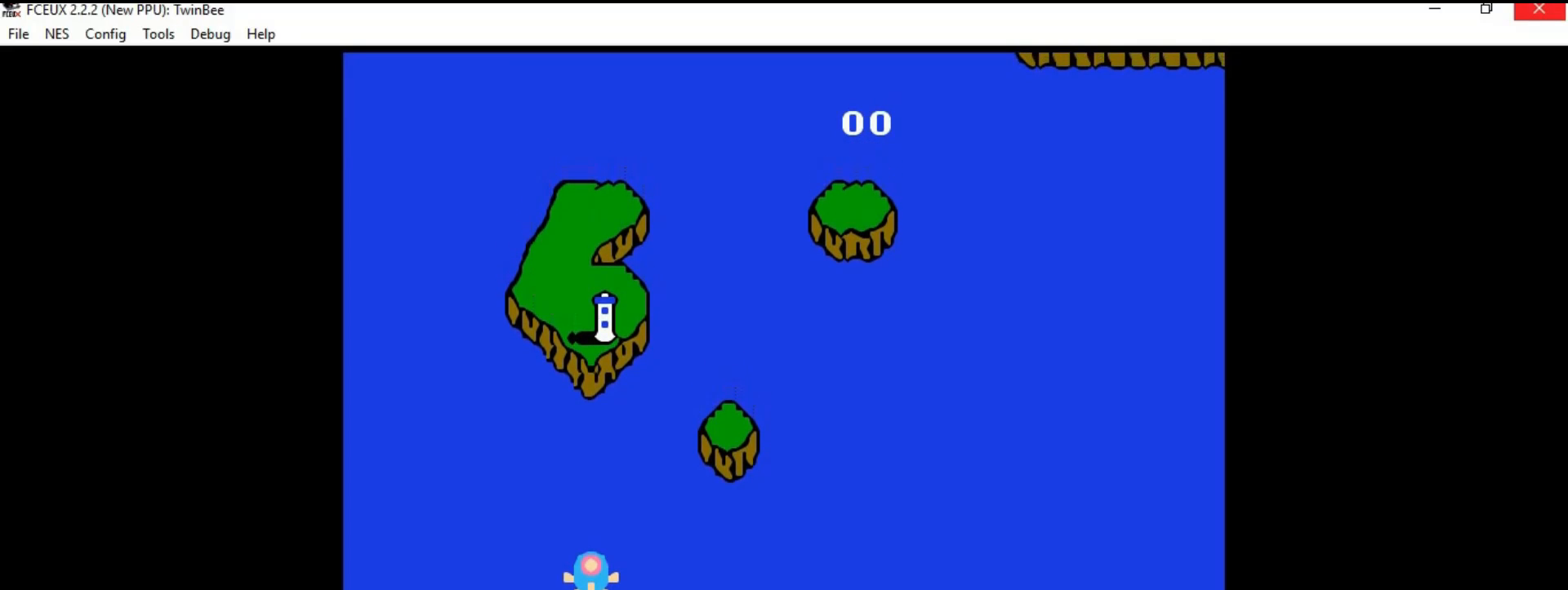
{"dt_ms": 500, "buttons": ["DPAD_DOWN", "DPAD_RIGHT"], "events": [[267, "DPAD_DOWN", "down"], [267, "DPAD_RIGHT", "down"]]}
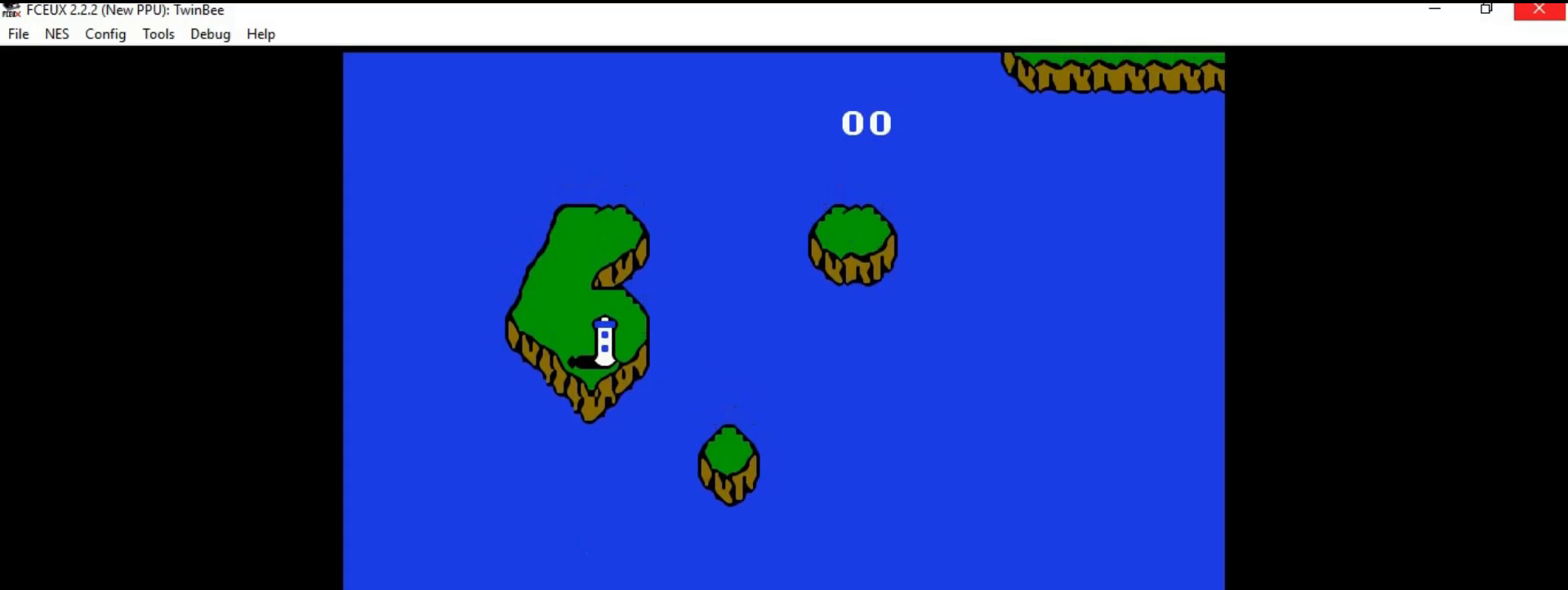
{"dt_ms": 500, "buttons": ["DPAD_RIGHT"], "events": [[150, "DPAD_DOWN", "up"]]}
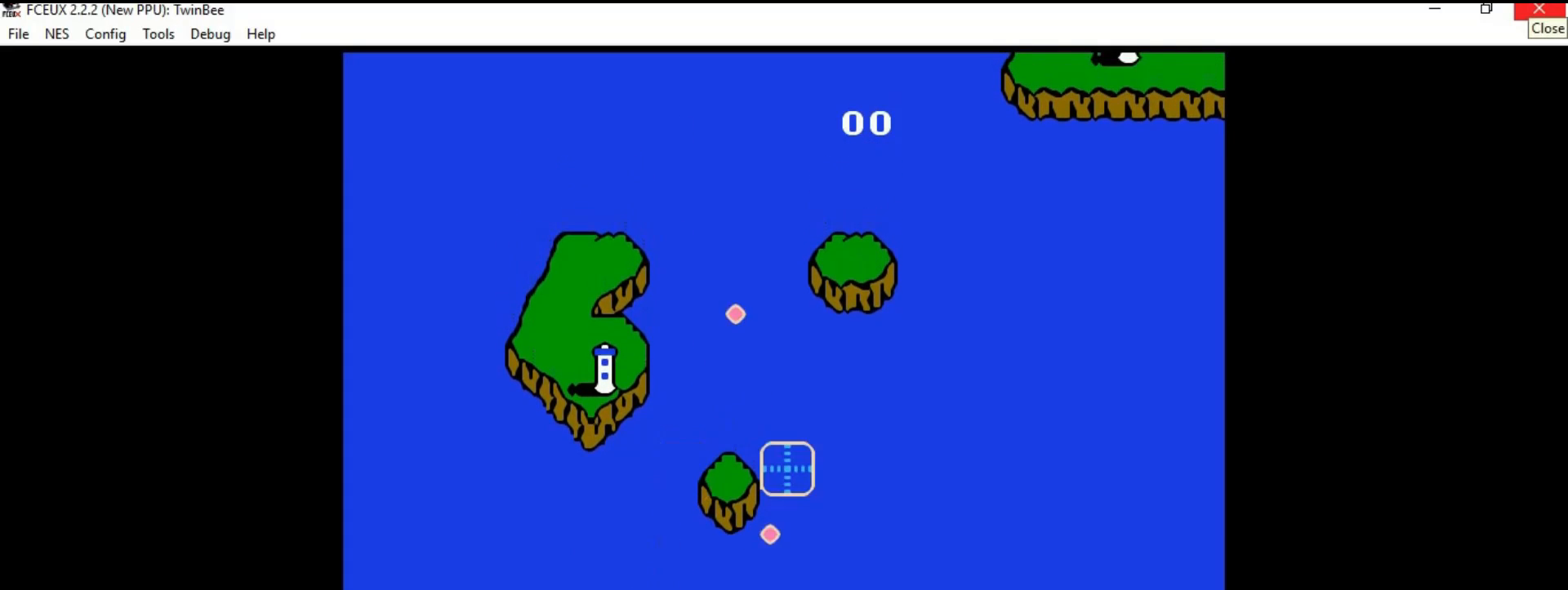
{"dt_ms": 500, "buttons": ["DPAD_UP", "DPAD_RIGHT"], "events": [[267, "DPAD_UP", "down"]]}
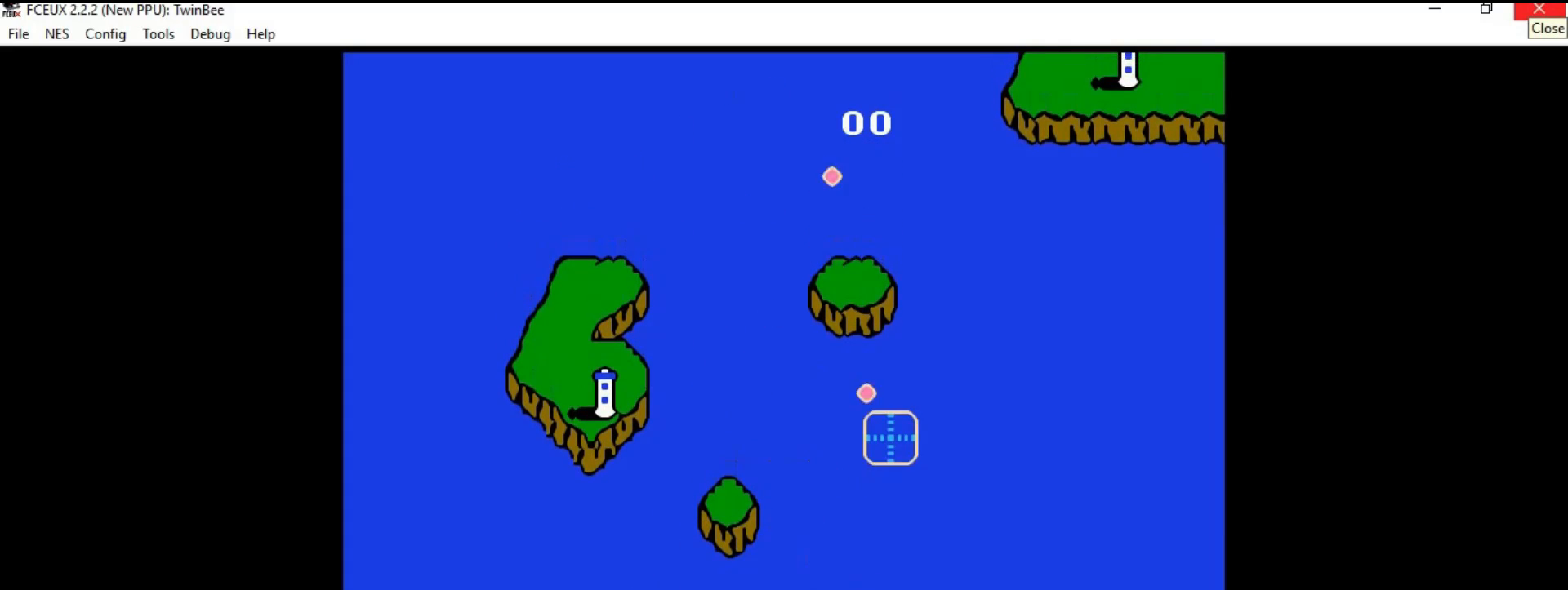
{"dt_ms": 1000, "buttons": ["DPAD_LEFT"]}
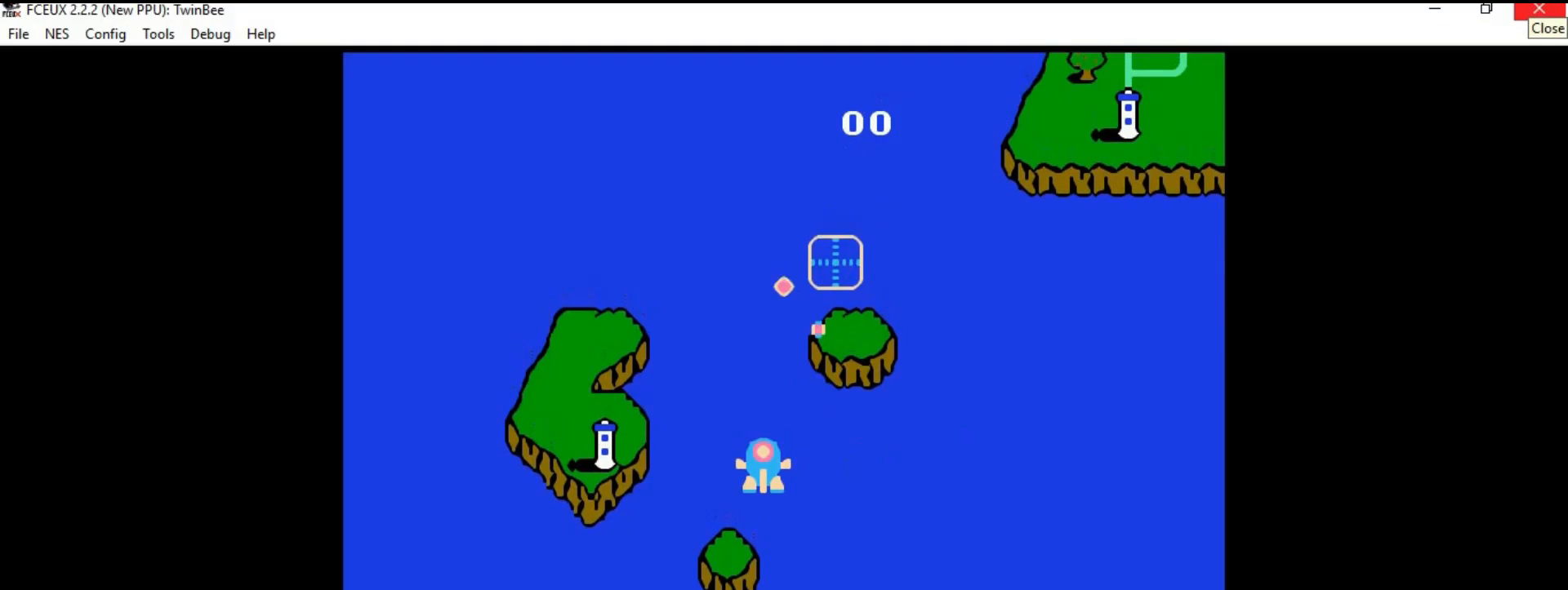
{"dt_ms": 500, "buttons": ["DPAD_DOWN"], "events": [[350, "DPAD_DOWN", "down"], [433, "DPAD_LEFT", "up"]]}
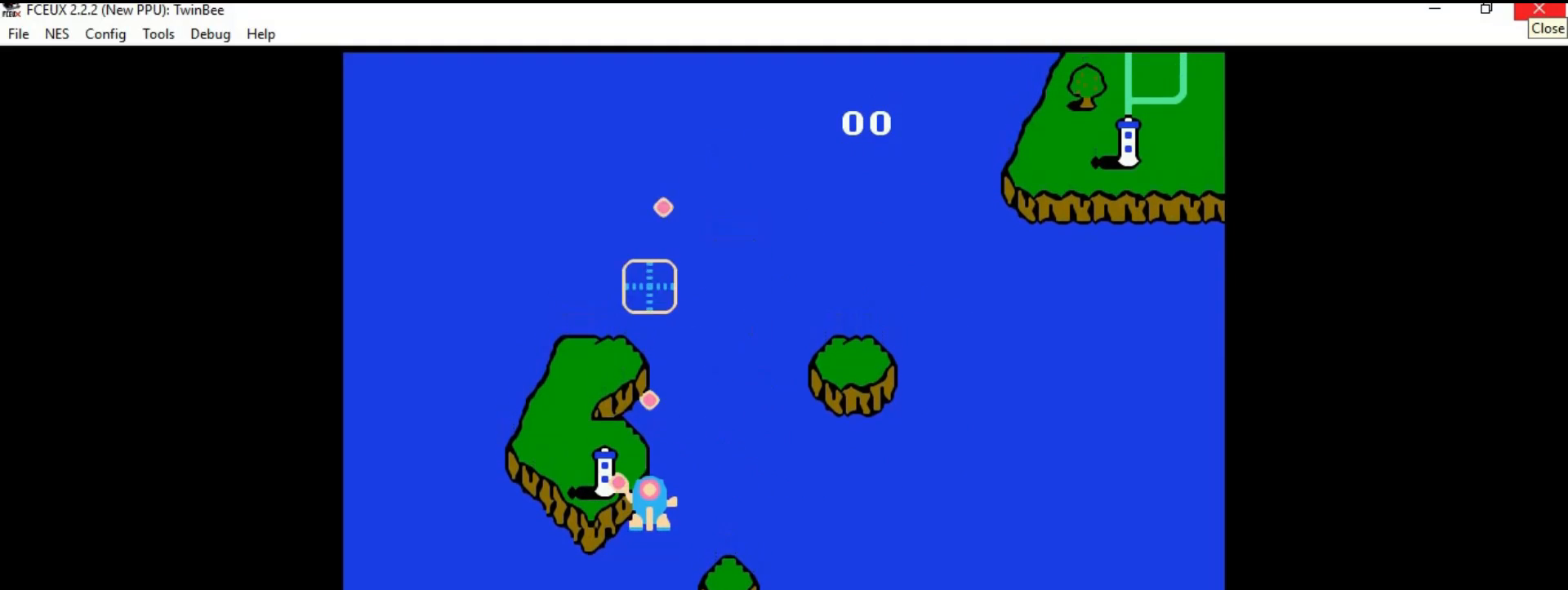
{"dt_ms": 500, "buttons": ["DPAD_DOWN", "DPAD_RIGHT"], "events": [[183, "DPAD_RIGHT", "down"]]}
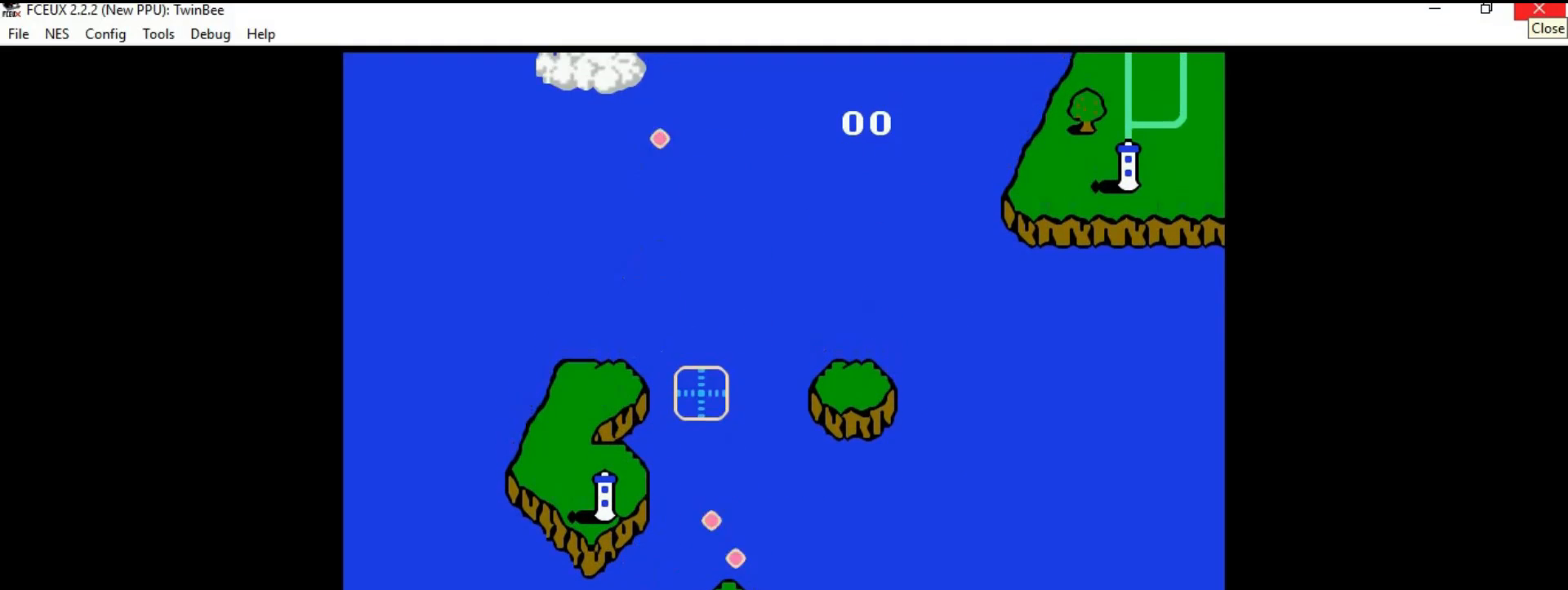
{"dt_ms": 500, "buttons": ["DPAD_UP", "DPAD_RIGHT"], "events": [[150, "DPAD_DOWN", "up"], [350, "DPAD_UP", "down"]]}
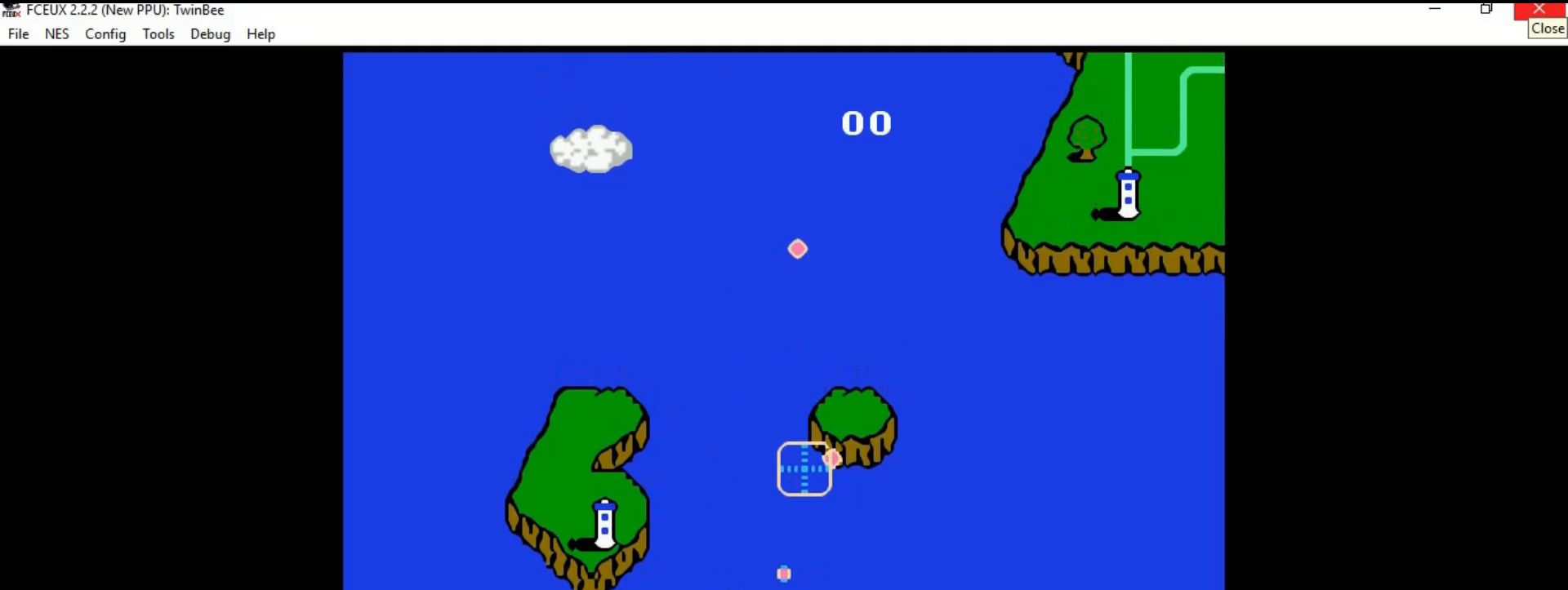
{"dt_ms": 500, "buttons": ["DPAD_RIGHT"], "events": [[183, "DPAD_UP", "up"]]}
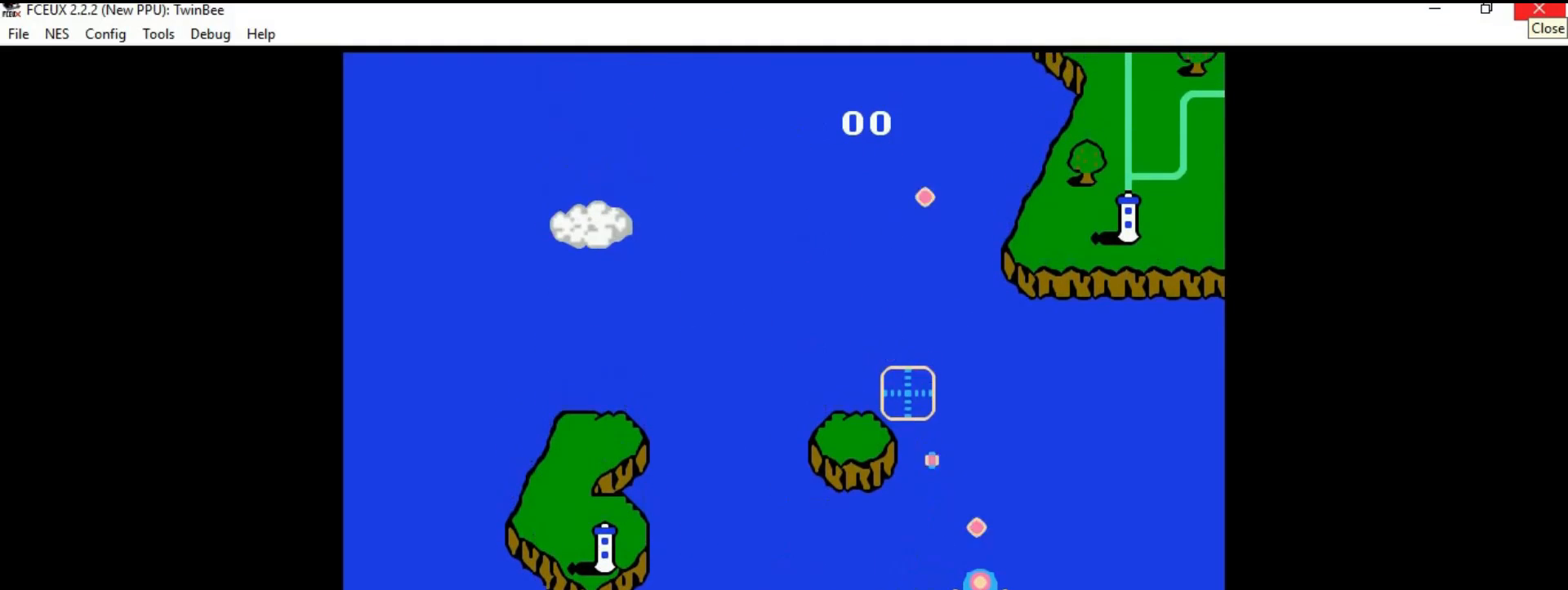
{"dt_ms": 500, "buttons": ["DPAD_UP"], "events": [[433, "DPAD_RIGHT", "up"], [433, "DPAD_UP", "down"]]}
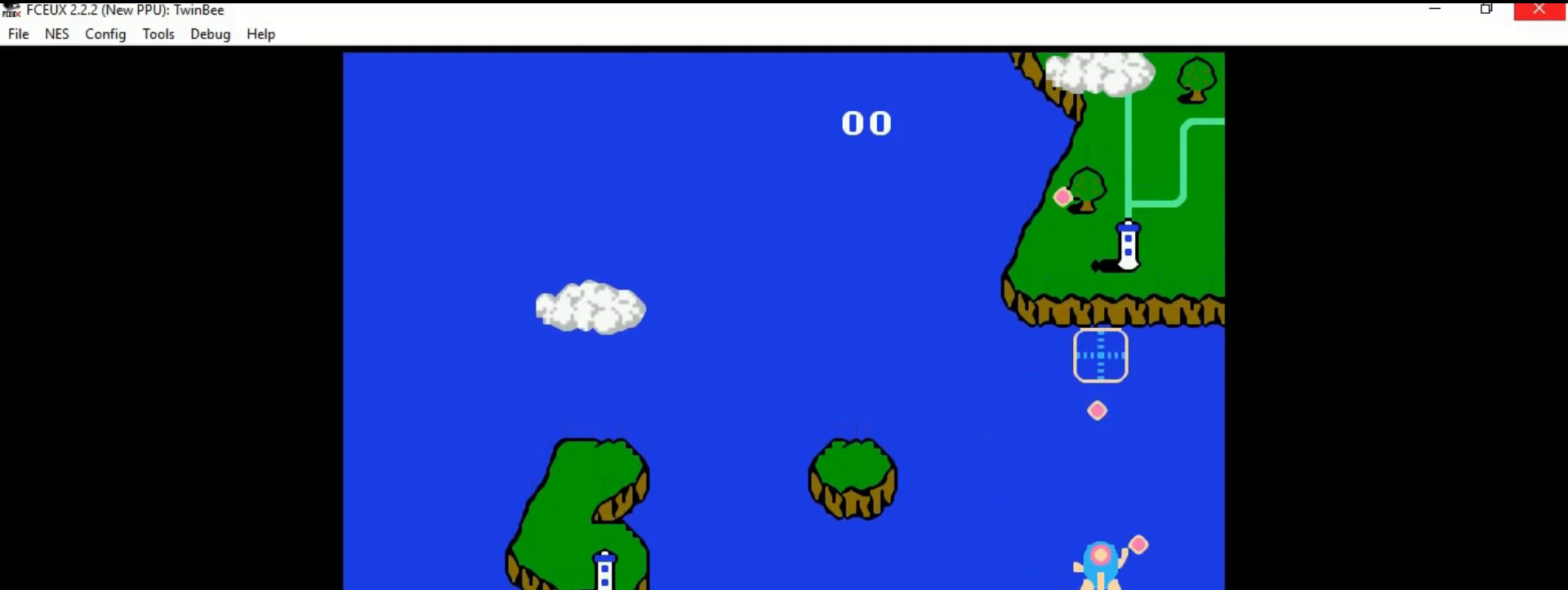
{"dt_ms": 500, "buttons": ["DPAD_UP", "DPAD_LEFT"], "events": [[183, "DPAD_LEFT", "down"]]}
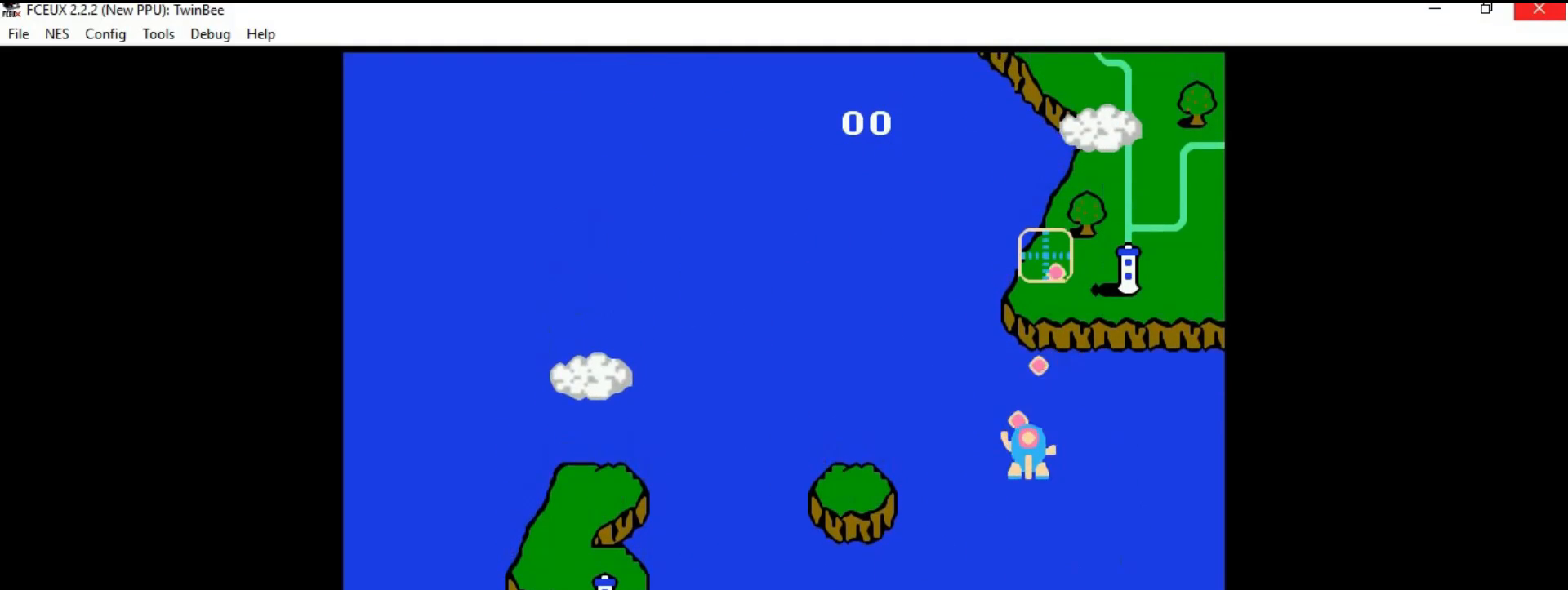
{"dt_ms": 500, "buttons": ["DPAD_DOWN", "DPAD_LEFT"]}
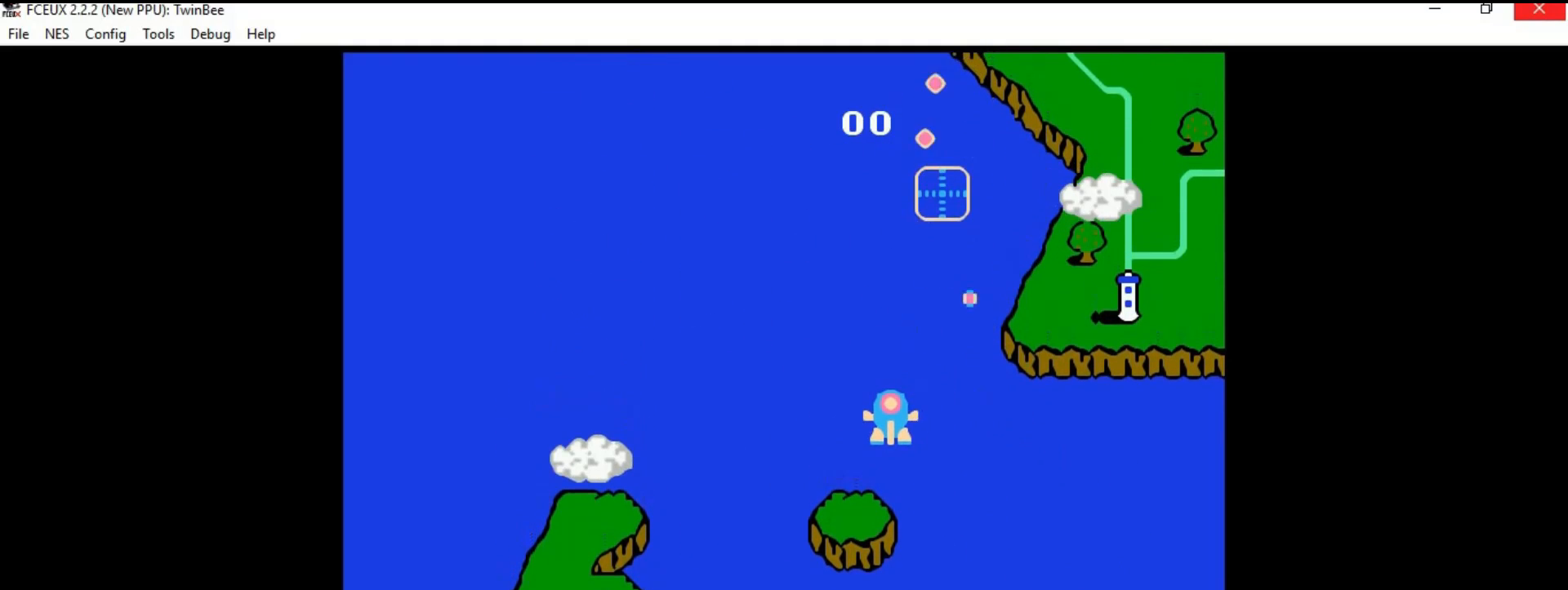
{"dt_ms": 500, "buttons": ["DPAD_LEFT"], "events": [[483, "DPAD_DOWN", "up"]]}
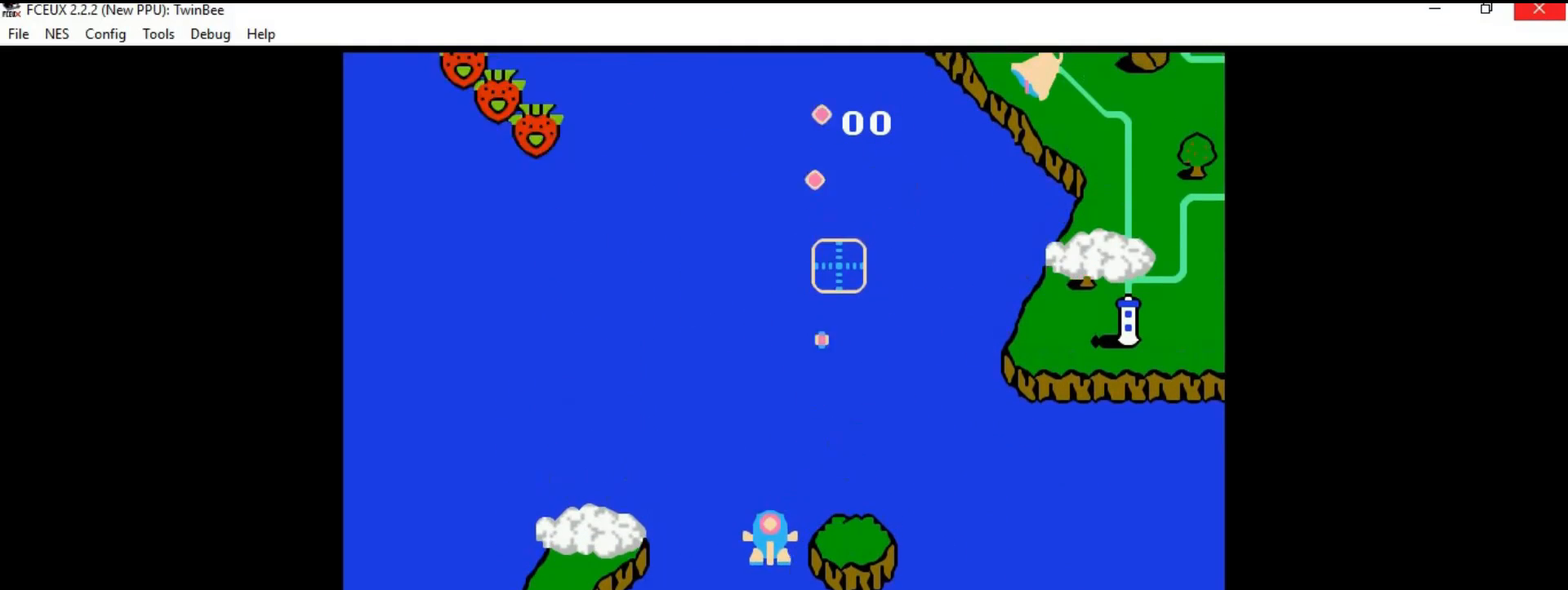
{"dt_ms": 500, "buttons": [], "events": [[150, "DPAD_UP", "down"], [233, "DPAD_LEFT", "up"], [483, "DPAD_UP", "up"]]}
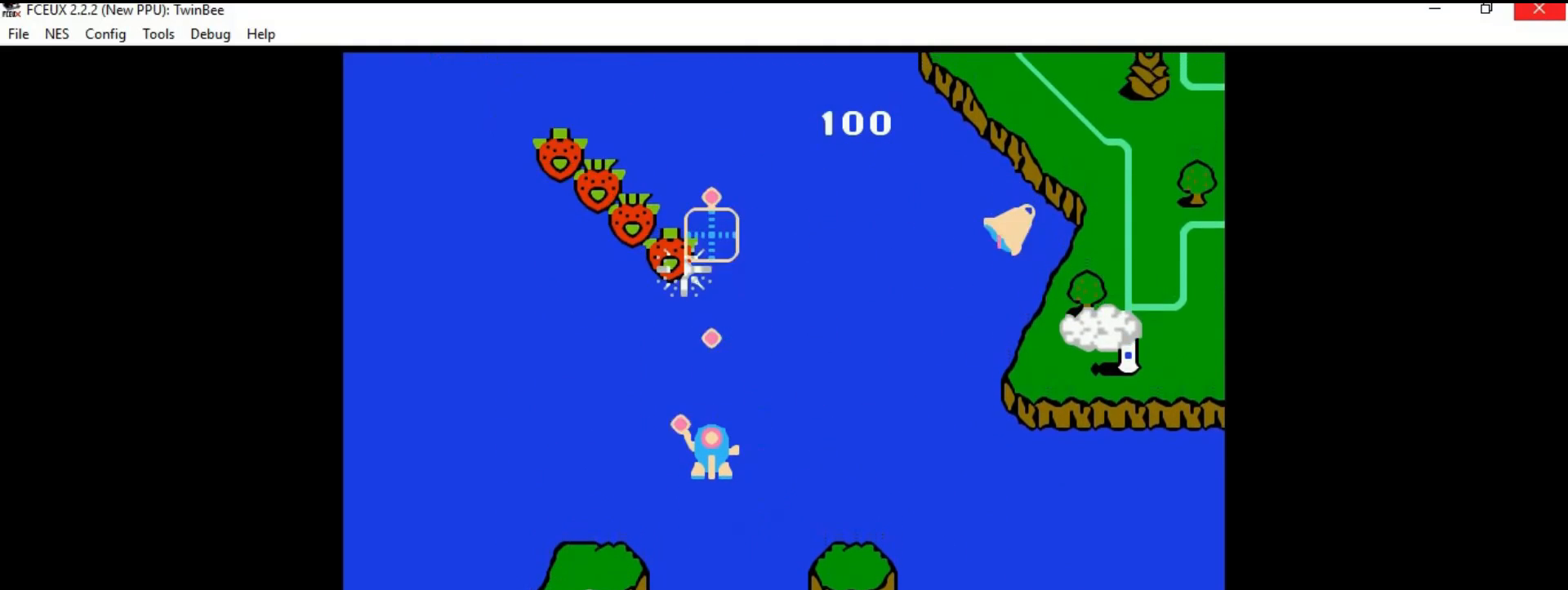
{"dt_ms": 500, "buttons": ["DPAD_DOWN", "DPAD_RIGHT"], "events": [[183, "DPAD_DOWN", "down"], [400, "DPAD_RIGHT", "down"]]}
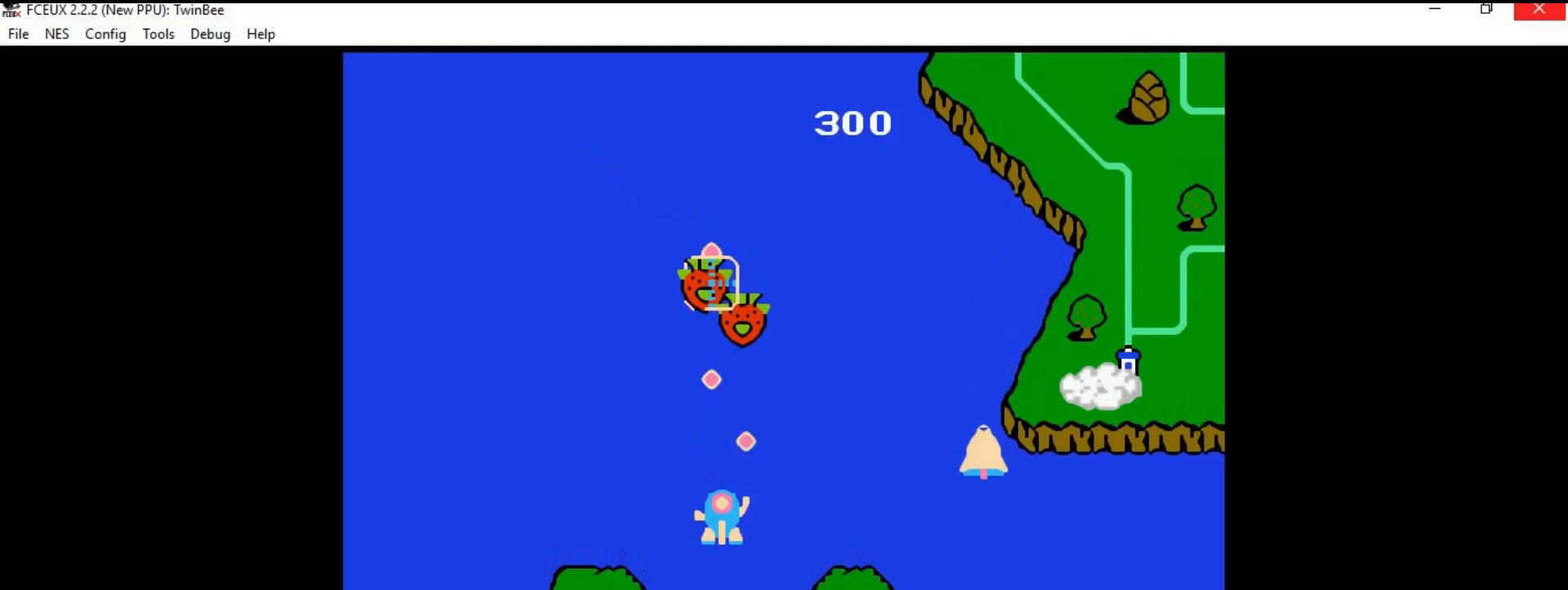
{"dt_ms": 500, "buttons": ["DPAD_DOWN", "DPAD_RIGHT"], "events": []}
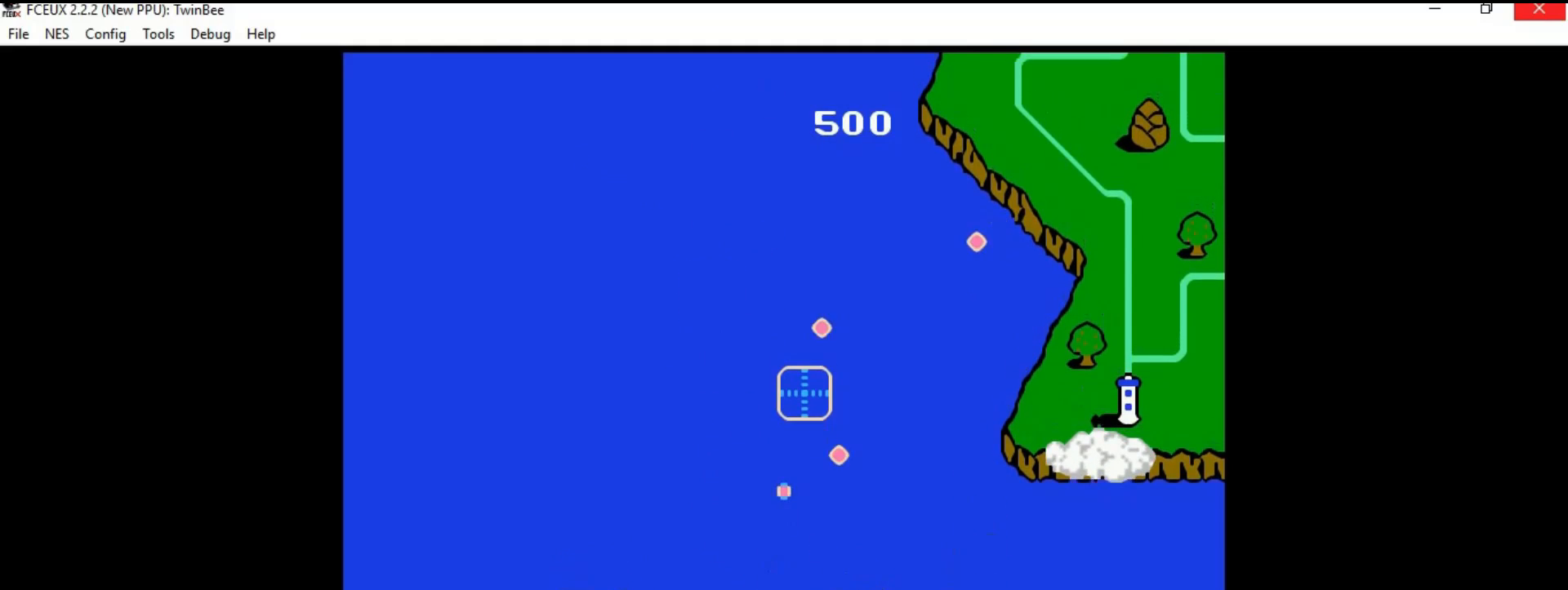
{"dt_ms": 500, "buttons": ["DPAD_UP", "DPAD_RIGHT"], "events": [[67, "DPAD_DOWN", "up"], [400, "DPAD_UP", "down"]]}
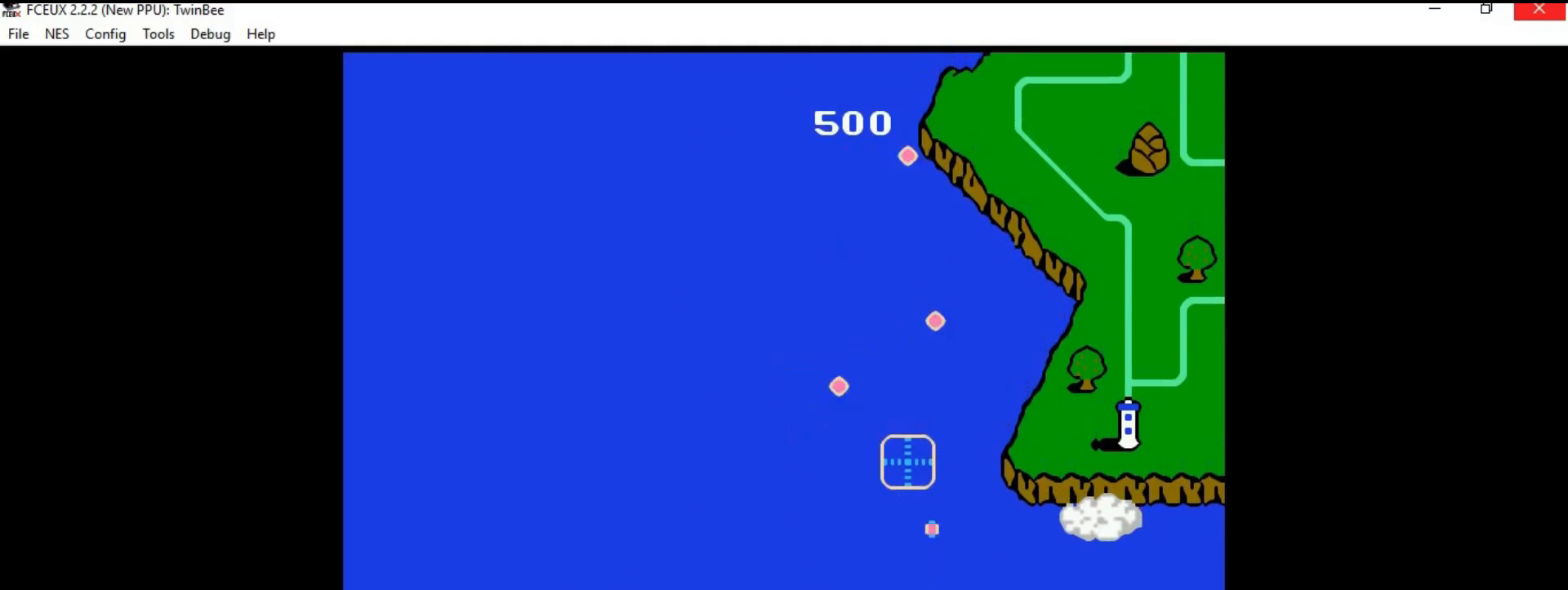
{"dt_ms": 500, "buttons": ["DPAD_UP", "DPAD_RIGHT"], "events": []}
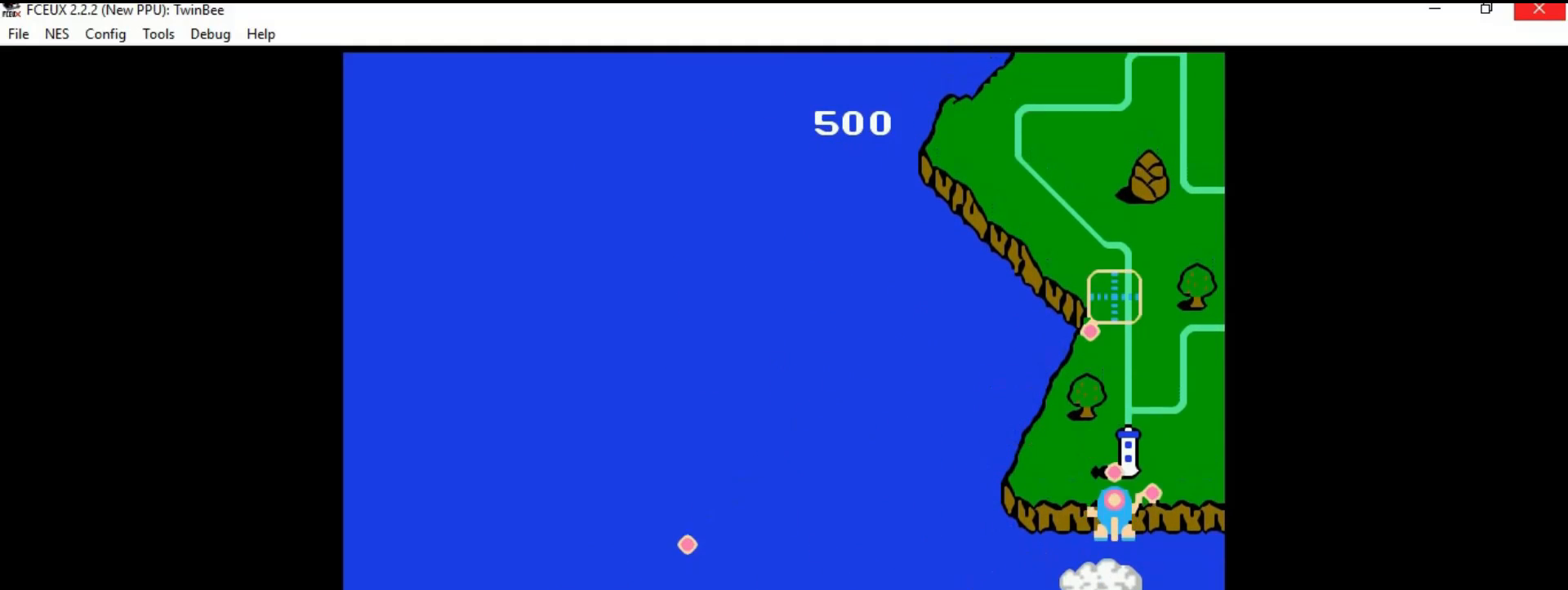
{"dt_ms": 500, "buttons": [], "events": [[67, "DPAD_UP", "up"], [150, "DPAD_RIGHT", "up"], [317, "DPAD_LEFT", "down"], [400, "DPAD_LEFT", "up"]]}